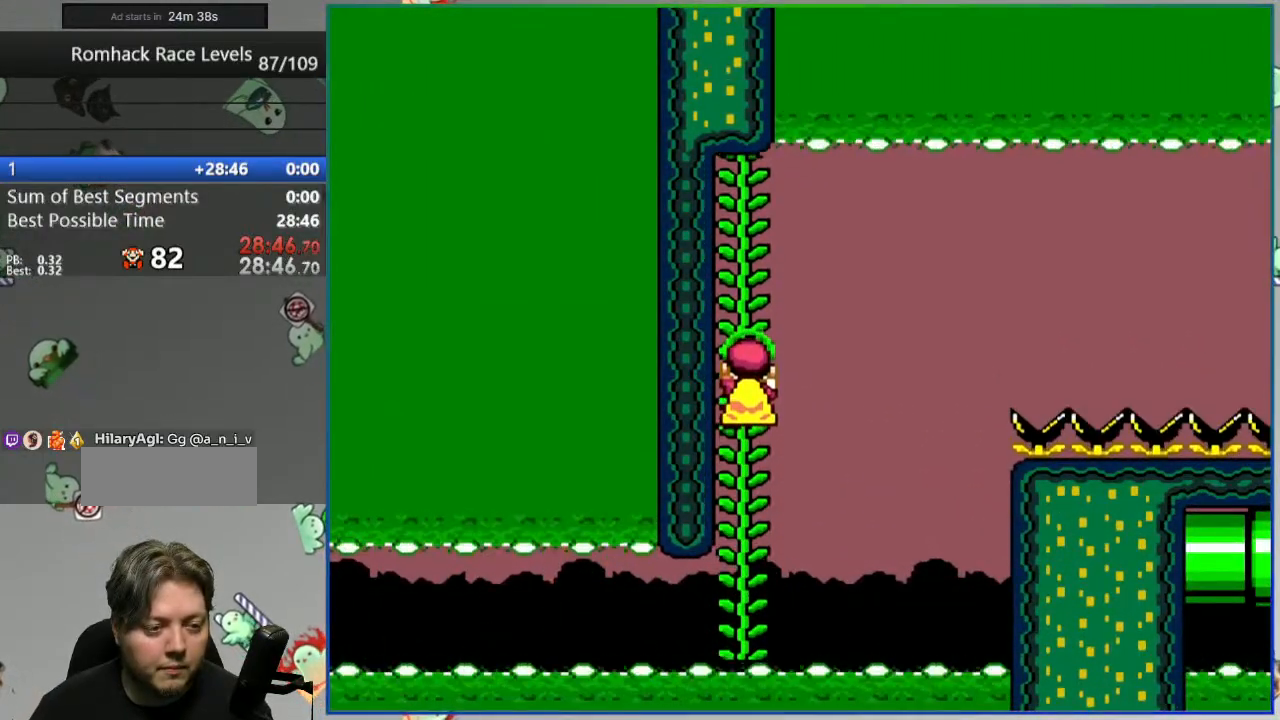
Gameplay with a controller (Nintendo layout); each line is a JSON object with the inputs held at the frame after it. "events" lists button and stick changes between this image and that frame as [ms after this image, input, new state], when the widget could be followed in between. Not read: L3 R3.
{"buttons": ["Y"], "events": []}
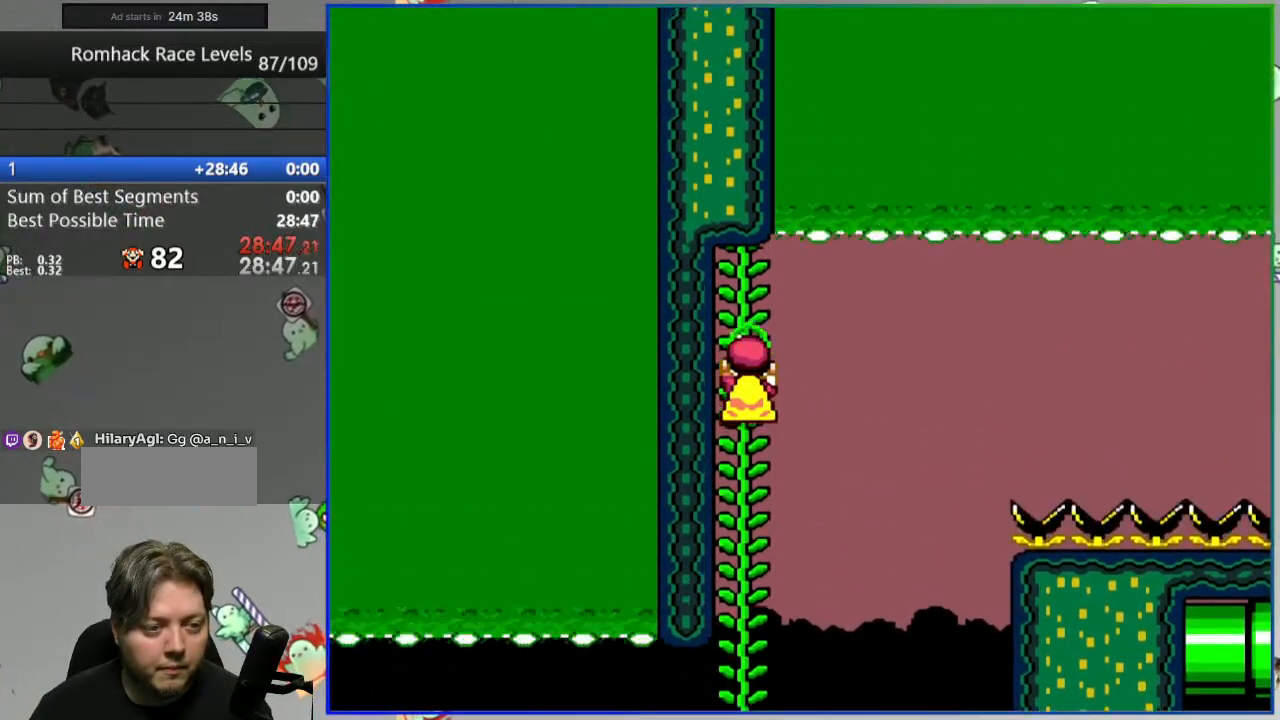
{"buttons": ["B", "Y", "DPAD_LEFT"], "events": [[117, "B", "down"], [133, "DPAD_RIGHT", "down"], [233, "DPAD_RIGHT", "up"], [250, "DPAD_LEFT", "down"]]}
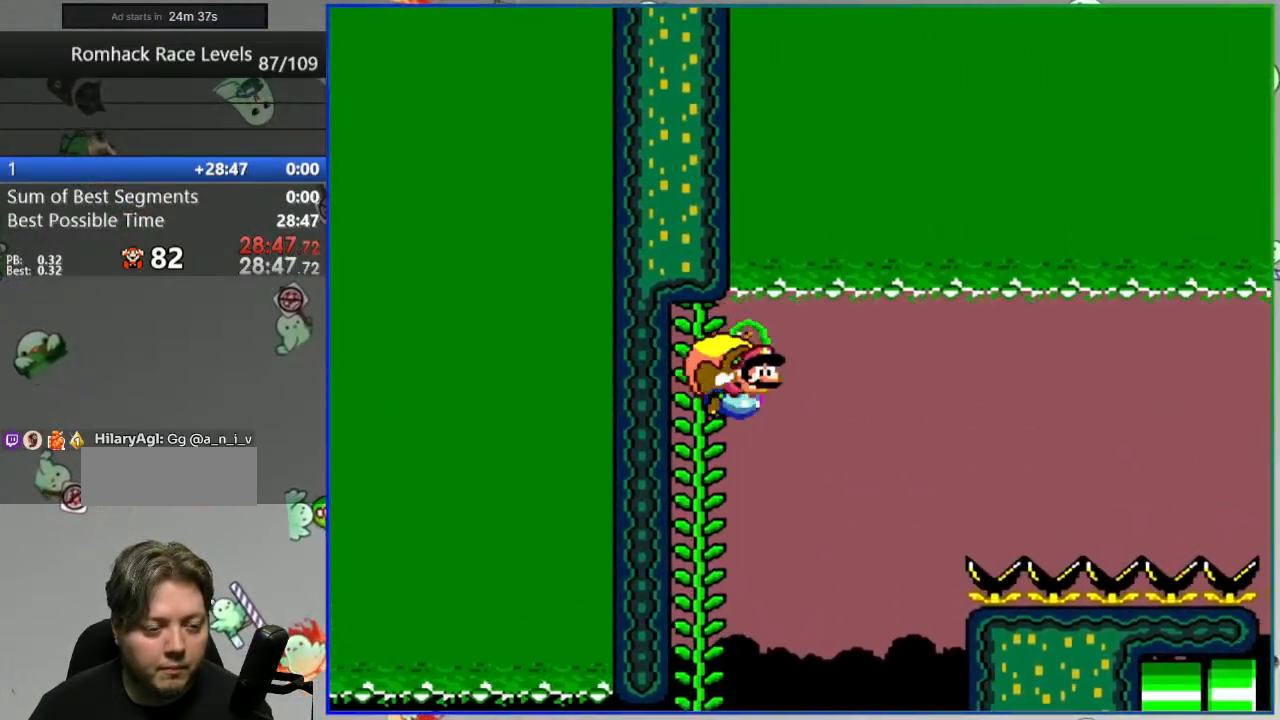
{"buttons": ["B", "Y"], "events": [[317, "DPAD_LEFT", "up"]]}
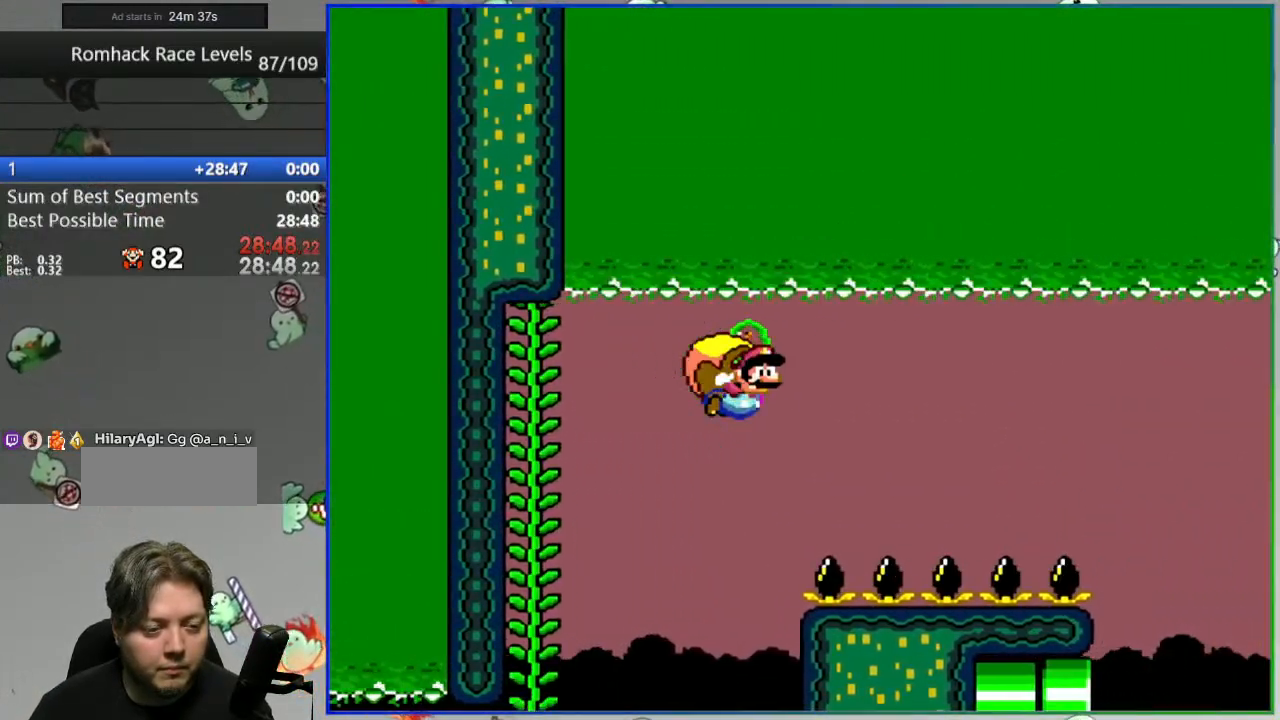
{"buttons": ["B", "Y", "DPAD_LEFT"], "events": [[17, "DPAD_LEFT", "down"]]}
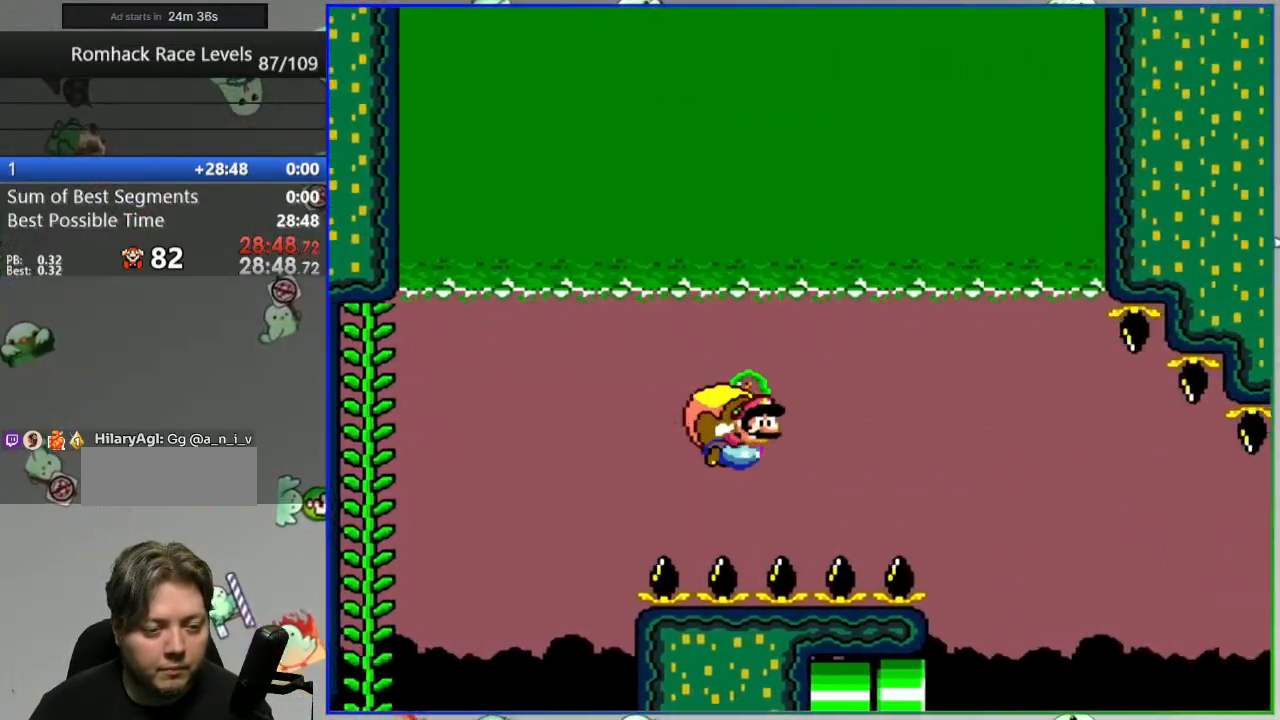
{"buttons": ["B", "Y"], "events": [[67, "DPAD_LEFT", "up"], [250, "DPAD_LEFT", "down"], [483, "DPAD_LEFT", "up"]]}
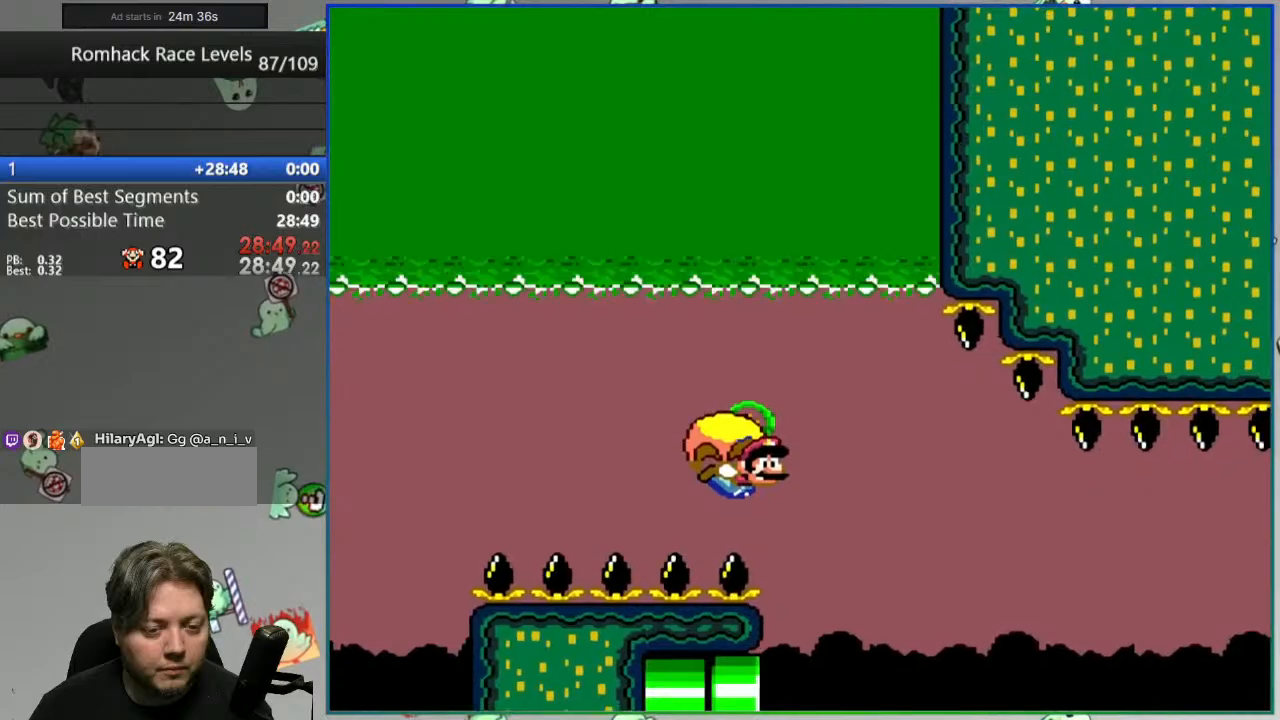
{"buttons": ["Y", "DPAD_LEFT"], "events": [[100, "DPAD_LEFT", "down"], [400, "B", "up"]]}
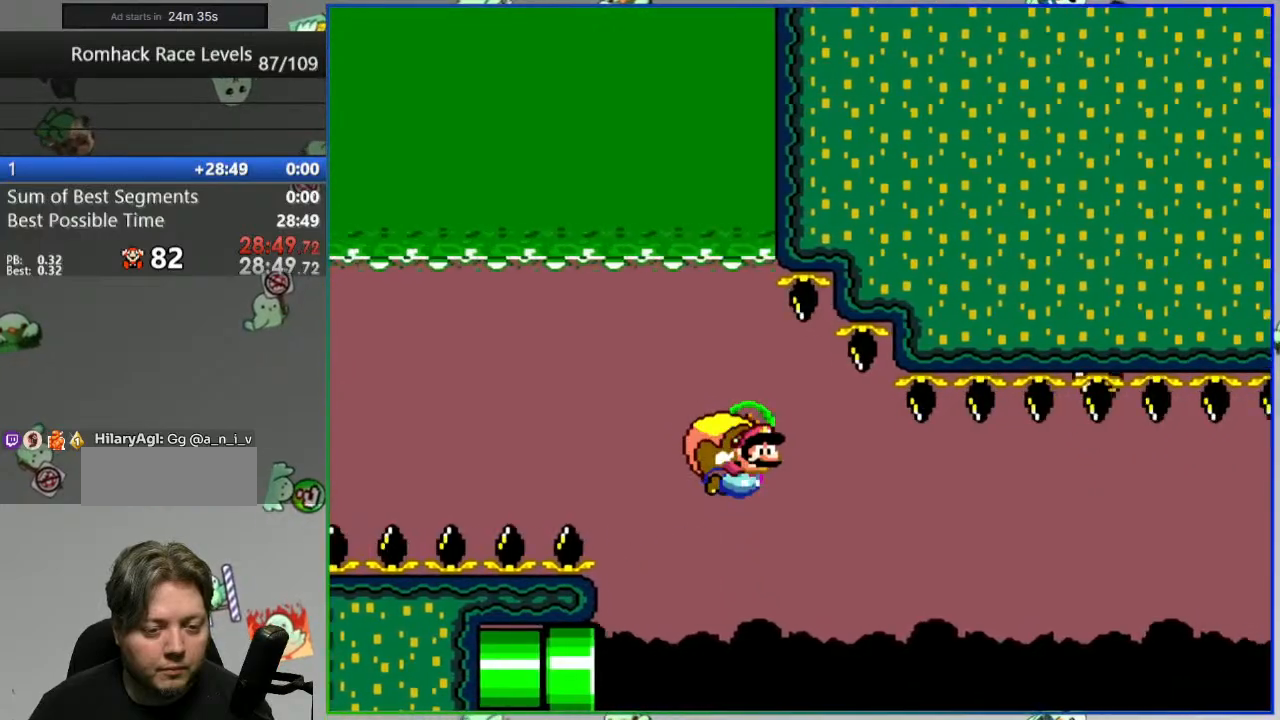
{"buttons": ["Y", "DPAD_LEFT"], "events": [[100, "DPAD_LEFT", "up"], [167, "DPAD_LEFT", "down"], [250, "B", "down"], [450, "B", "up"]]}
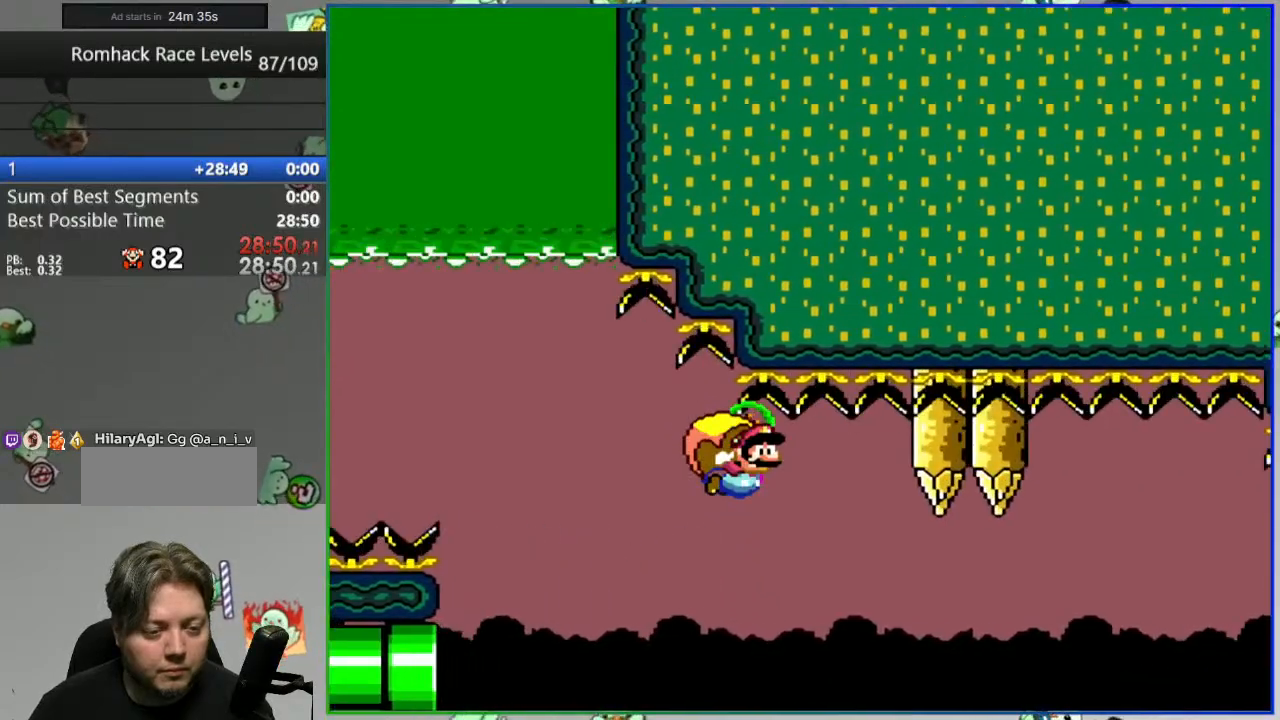
{"buttons": ["B", "Y", "DPAD_LEFT"], "events": [[50, "B", "down"], [133, "B", "up"], [233, "B", "down"], [350, "B", "up"], [417, "B", "down"]]}
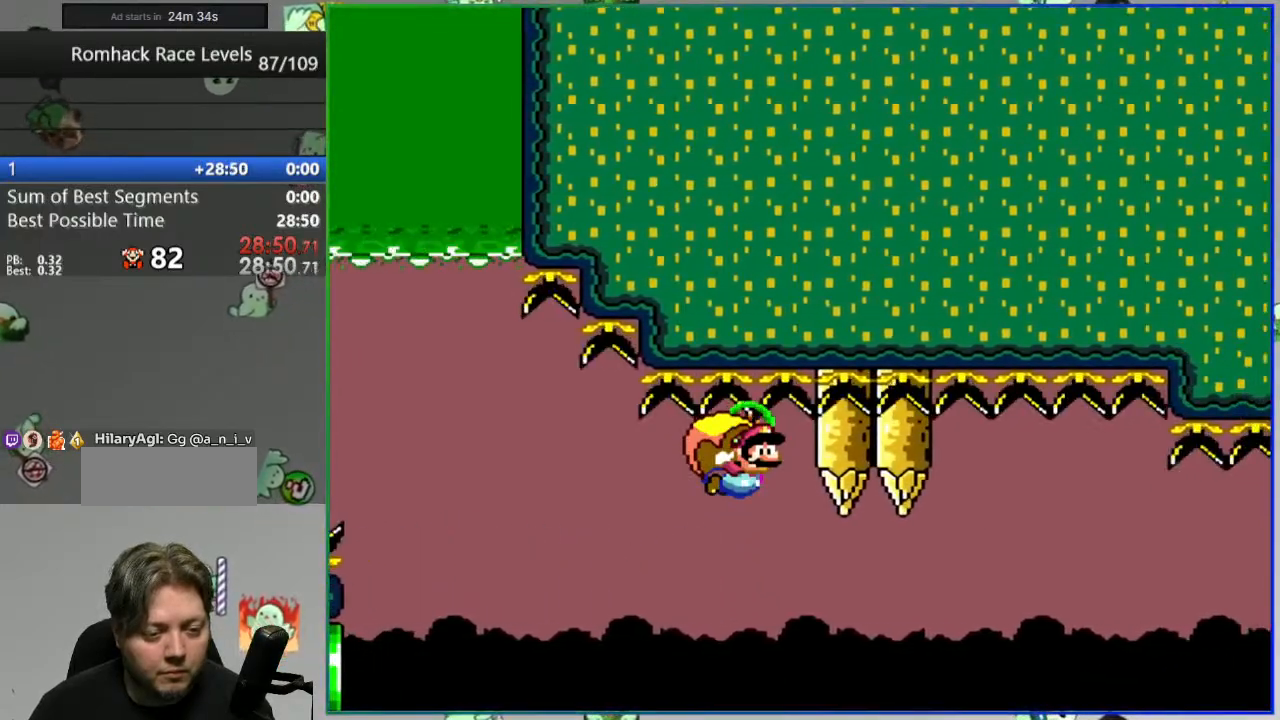
{"buttons": ["B", "Y", "DPAD_LEFT"], "events": [[350, "DPAD_LEFT", "up"], [350, "DPAD_RIGHT", "down"], [417, "DPAD_LEFT", "down"], [417, "DPAD_RIGHT", "up"], [417, "DPAD_UP", "down"], [450, "DPAD_UP", "up"]]}
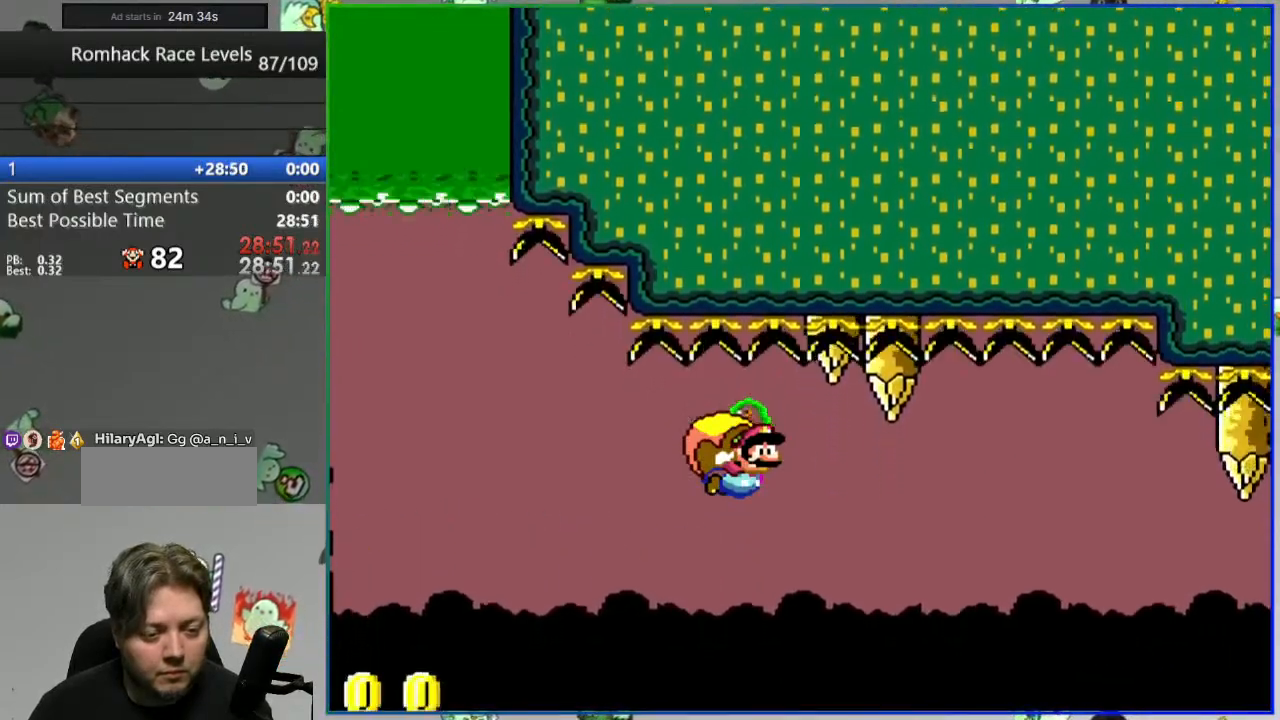
{"buttons": ["B", "Y", "DPAD_LEFT"], "events": []}
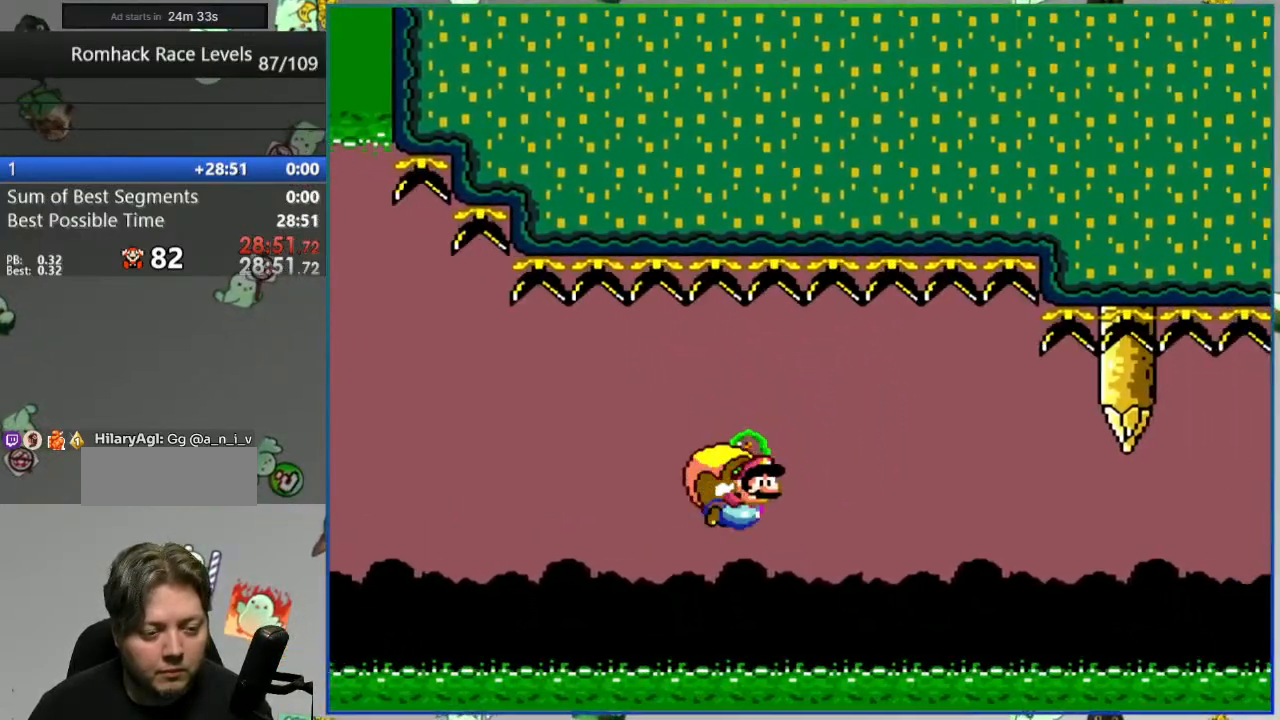
{"buttons": ["B", "Y", "DPAD_LEFT"], "events": [[133, "B", "up"], [250, "B", "down"]]}
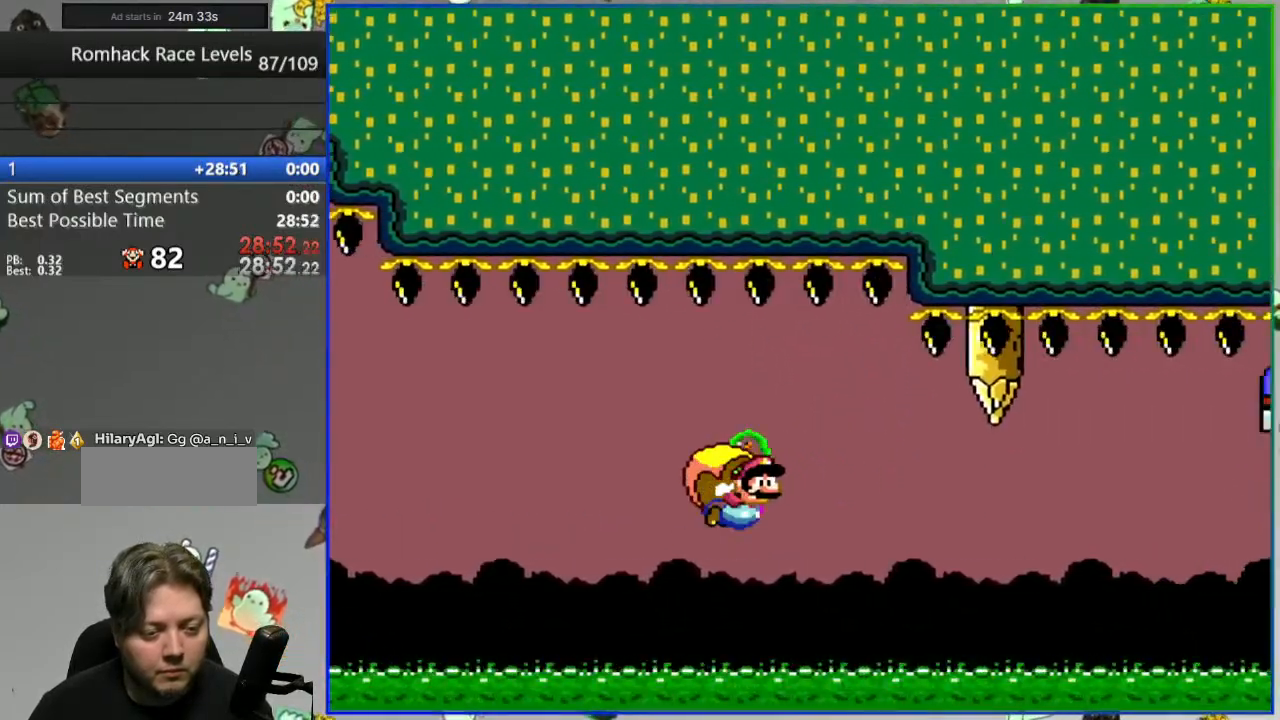
{"buttons": ["B", "Y", "DPAD_LEFT"], "events": [[267, "X", "down"], [333, "X", "up"]]}